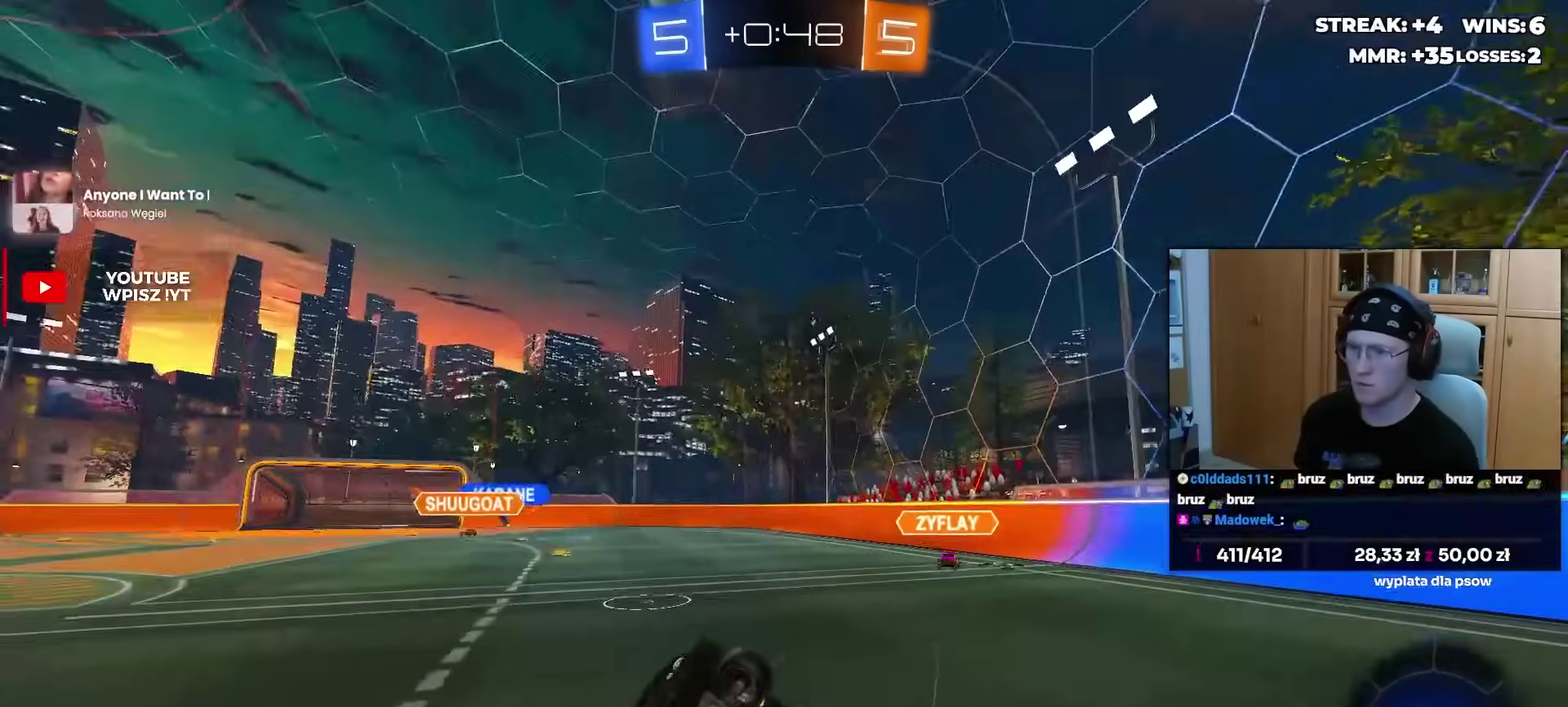
Gameplay with a controller (PlayStation layout); each line is a JSON object with the inputs held at the frame after it. "events" lists button and stick changes between this image and that frame as [ms after this image, input, new state], when the widget could be followed in between. Not read: L1 R1 SELECT START.
{"buttons": ["R2"], "left_stick": "center", "right_stick": "center", "events": [[50, "right_stick", "center"], [150, "left_stick", "center"], [350, "left_stick", "left"], [450, "left_stick", "center"]]}
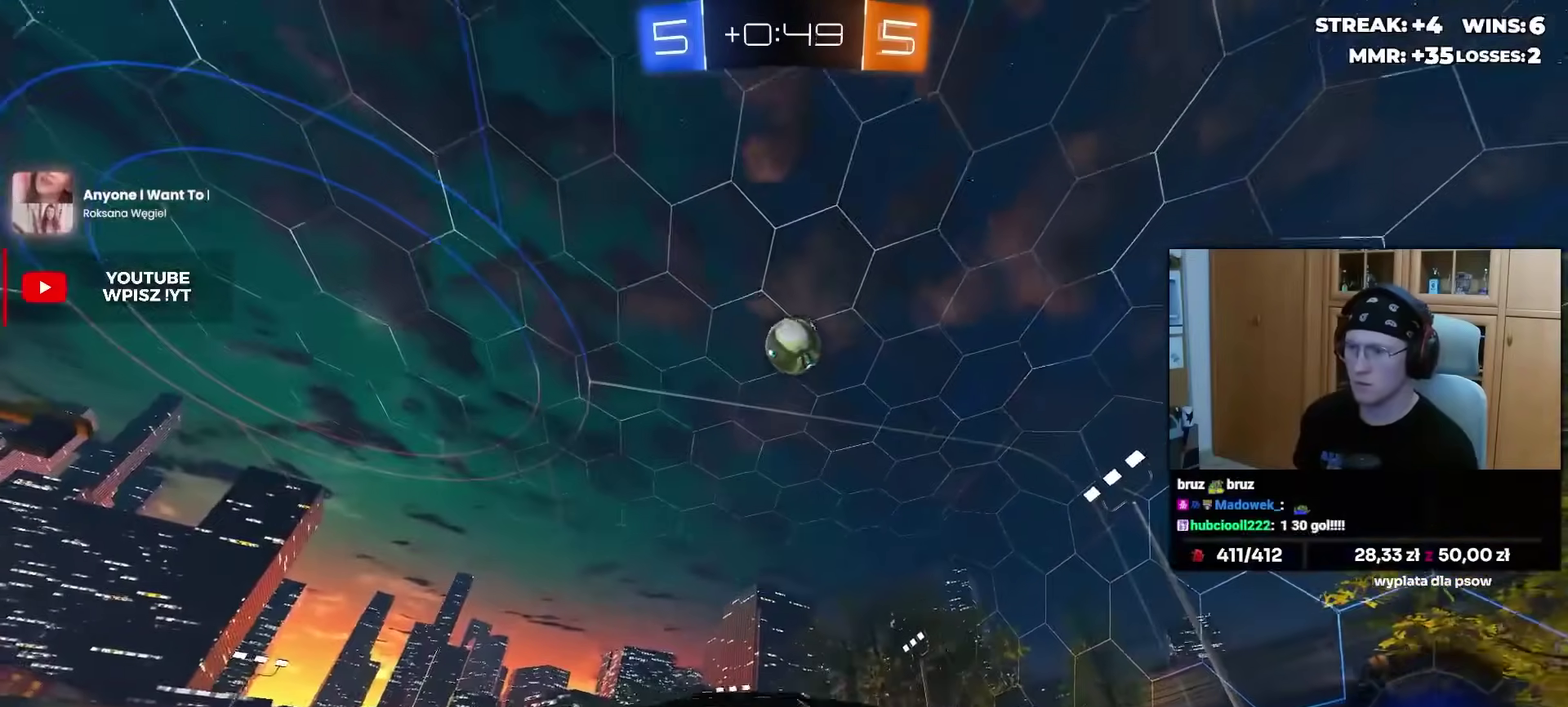
{"buttons": ["R2"], "left_stick": "right", "right_stick": "center", "events": [[83, "left_stick", "left"], [133, "R2", "up"], [183, "left_stick", "center"], [467, "R2", "down"], [467, "left_stick", "right"]]}
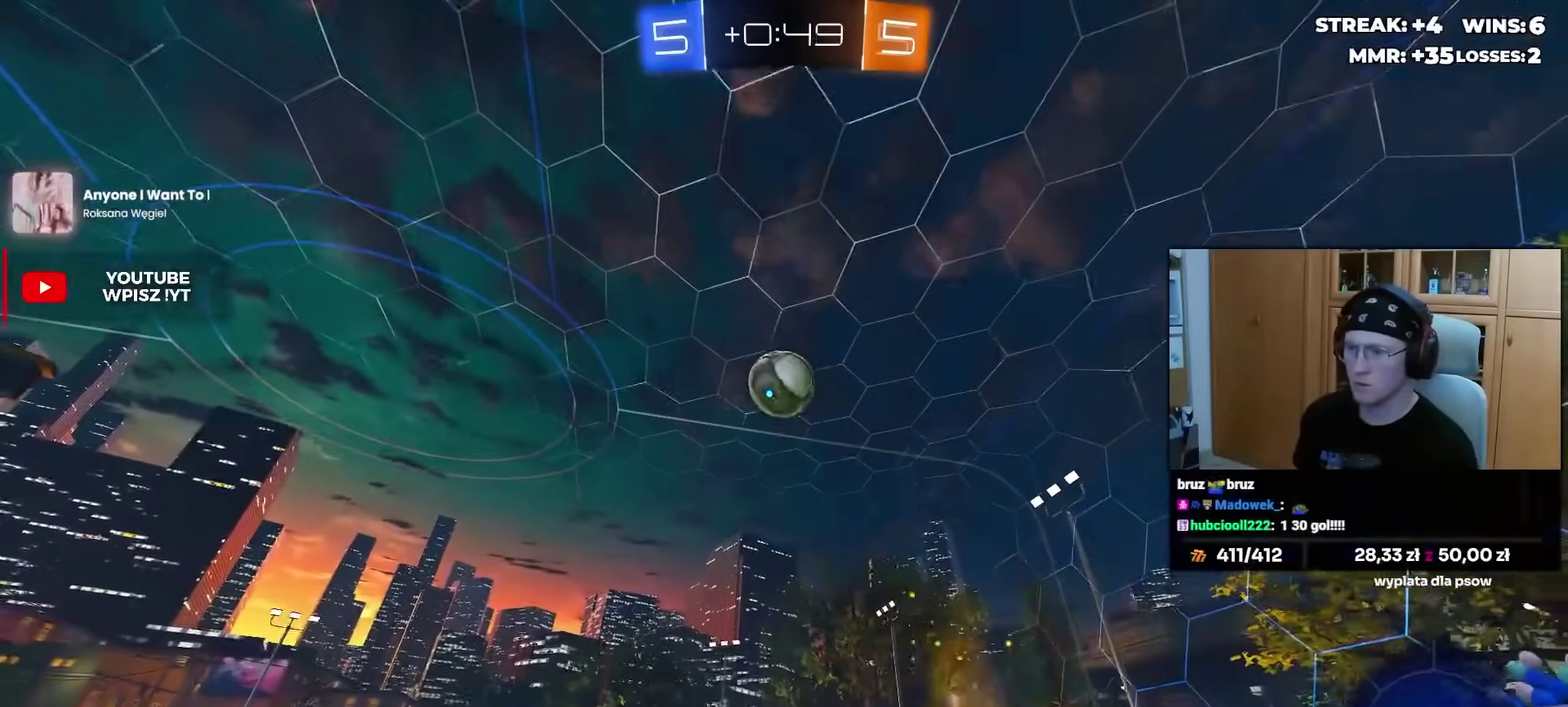
{"buttons": ["R2"], "left_stick": "center", "right_stick": "center", "events": [[67, "R2", "up"], [67, "left_stick", "center"], [283, "R2", "down"]]}
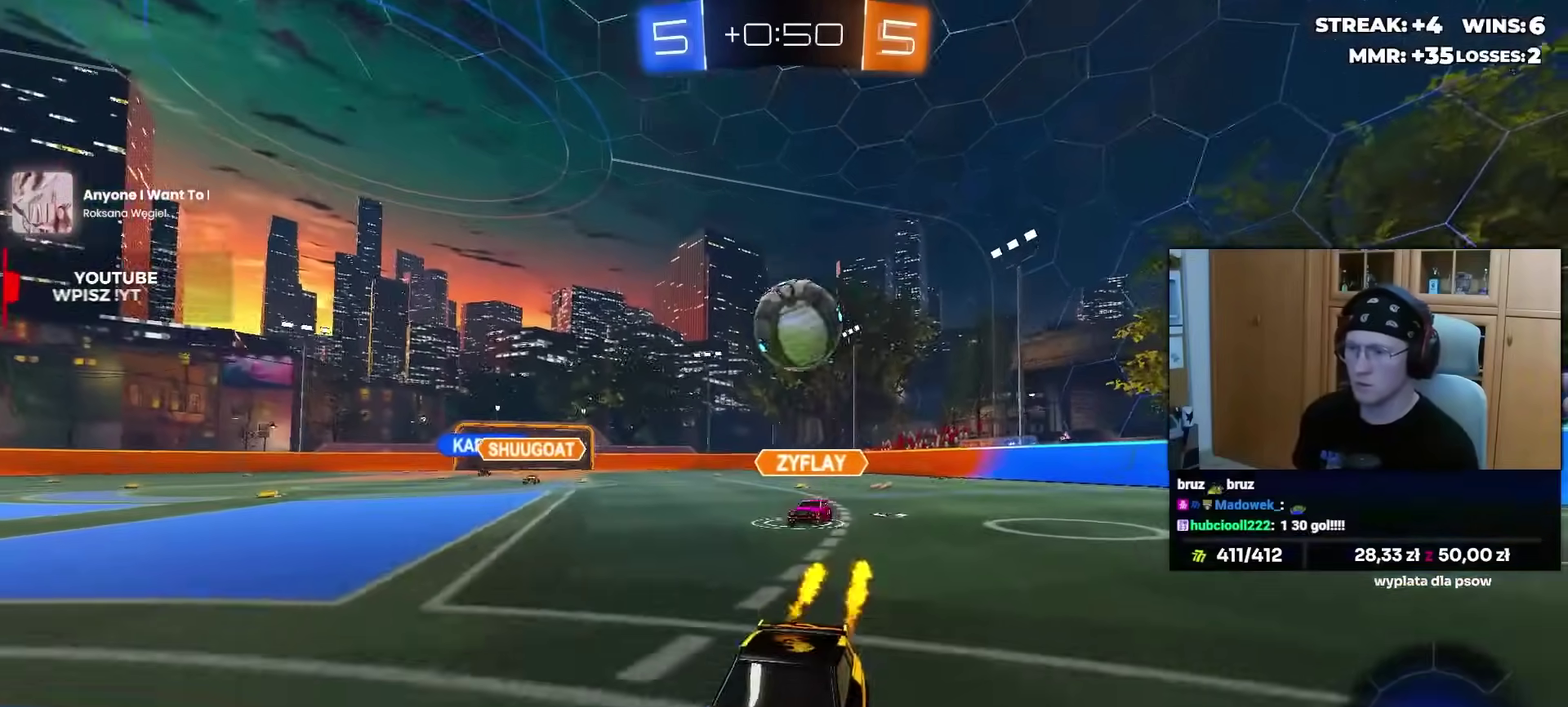
{"buttons": ["L2"], "left_stick": "center", "right_stick": "center", "events": [[250, "left_stick", "left"], [267, "R2", "up"], [300, "left_stick", "center"], [483, "L2", "down"]]}
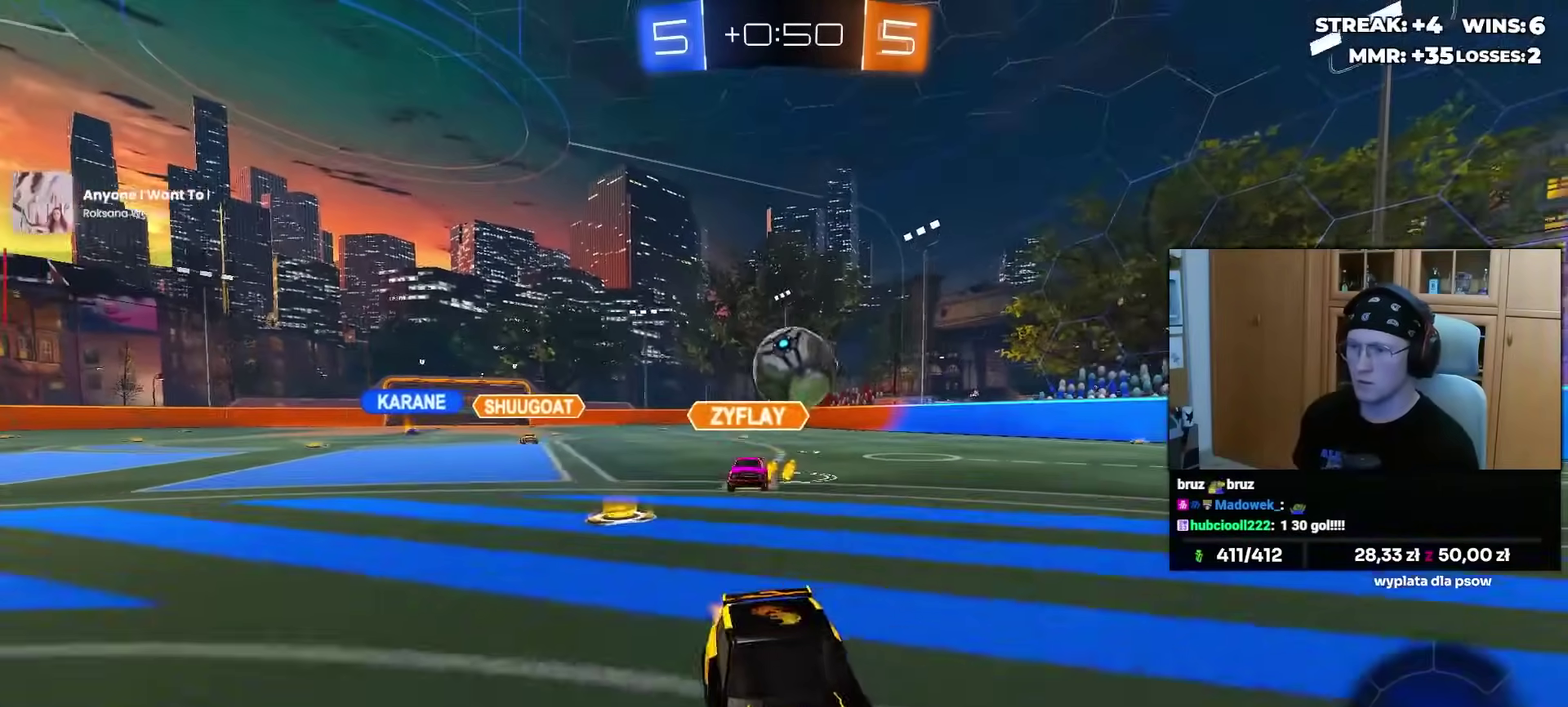
{"buttons": ["R2"], "left_stick": "left", "right_stick": "center", "events": [[17, "left_stick", "left"], [350, "R2", "down"], [383, "left_stick", "center"], [400, "L2", "up"], [500, "left_stick", "left"]]}
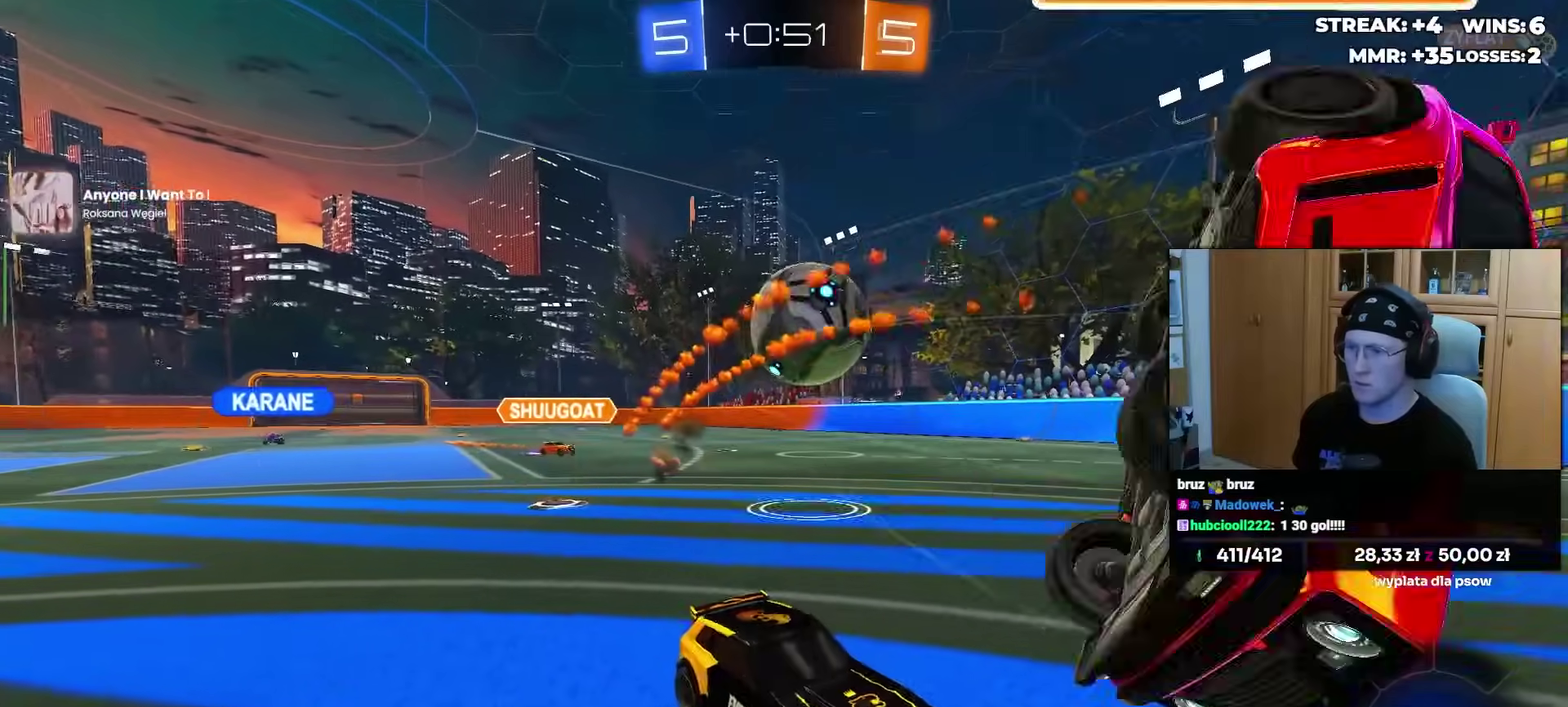
{"buttons": ["R2"], "left_stick": "left", "right_stick": "center", "events": [[300, "left_stick", "right"], [483, "left_stick", "left"]]}
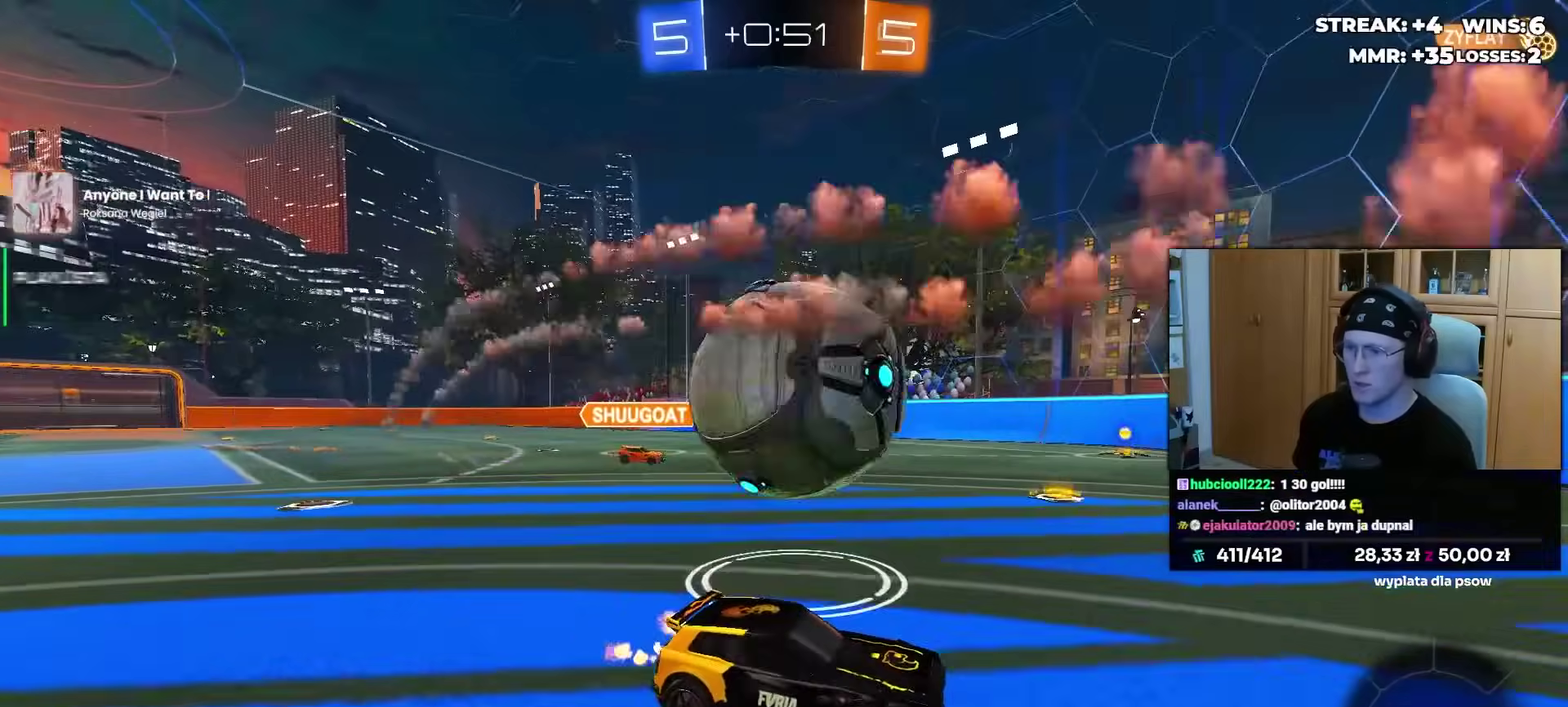
{"buttons": [], "left_stick": "right", "right_stick": "center", "events": [[50, "left_stick", "center"], [150, "left_stick", "left"], [350, "R2", "up"], [433, "left_stick", "center"], [483, "left_stick", "right"]]}
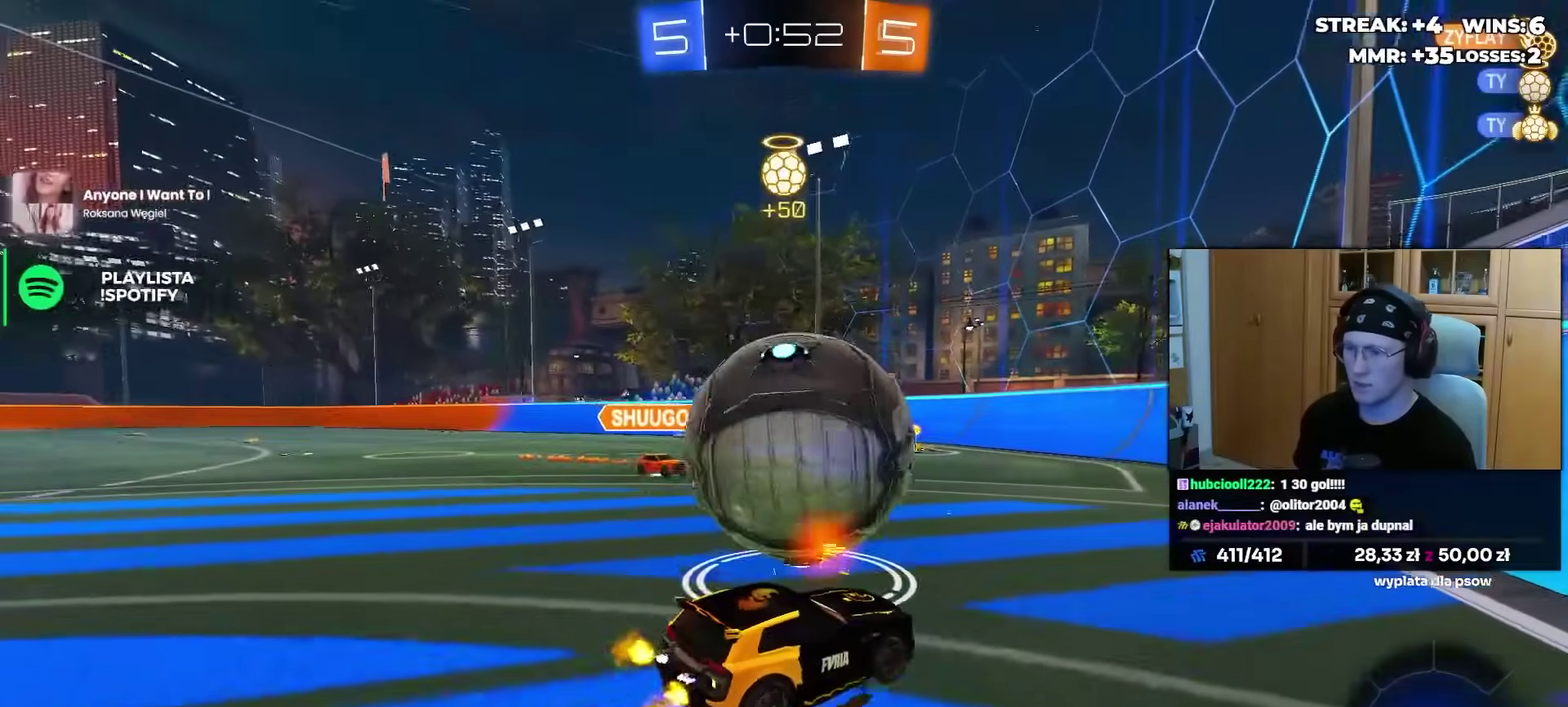
{"buttons": [], "left_stick": "left", "right_stick": "center", "events": [[17, "R2", "down"], [67, "left_stick", "center"], [283, "left_stick", "left"], [317, "CROSS", "down"], [350, "R2", "up"], [400, "CROSS", "up"]]}
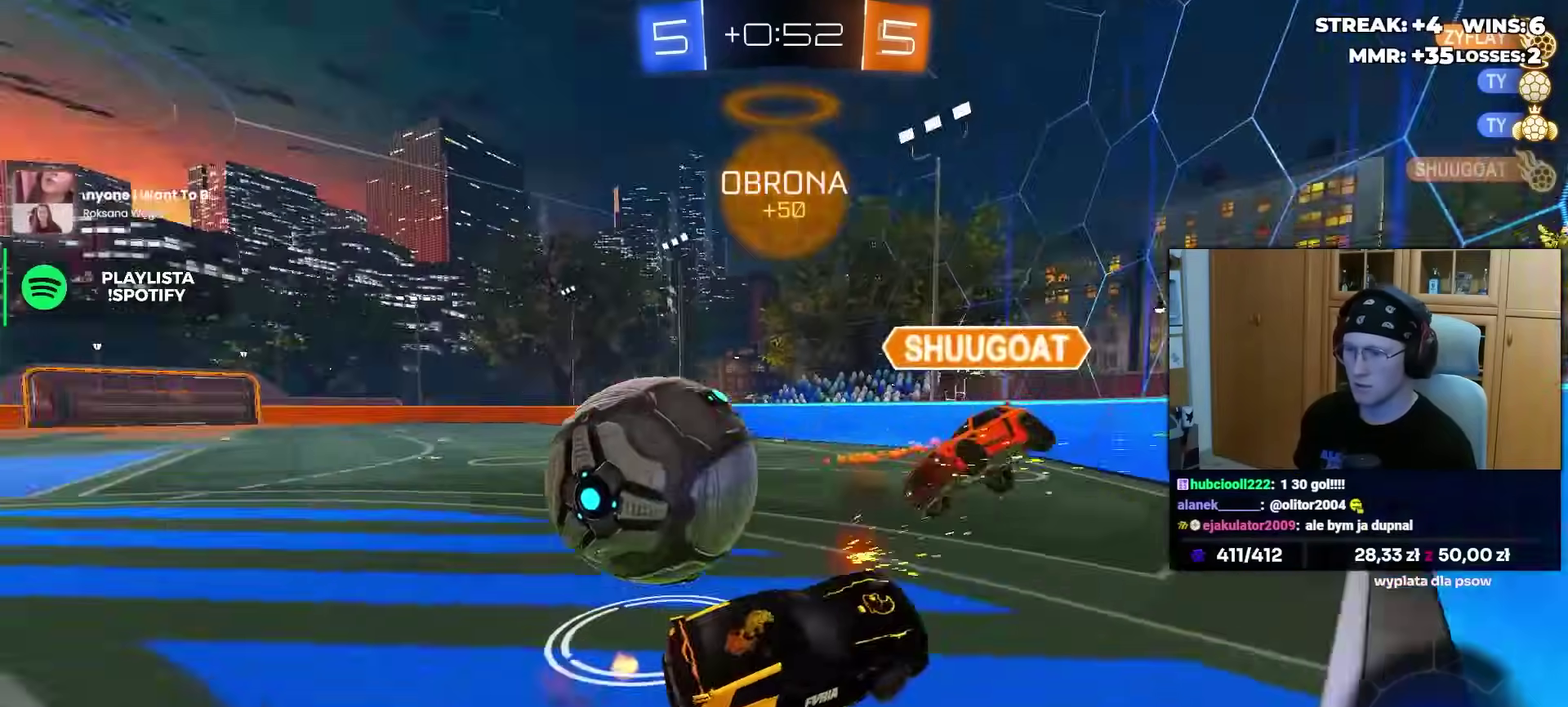
{"buttons": ["R2"], "left_stick": "up", "right_stick": "center", "events": [[100, "left_stick", "up-left"], [150, "R2", "down"], [450, "left_stick", "up"]]}
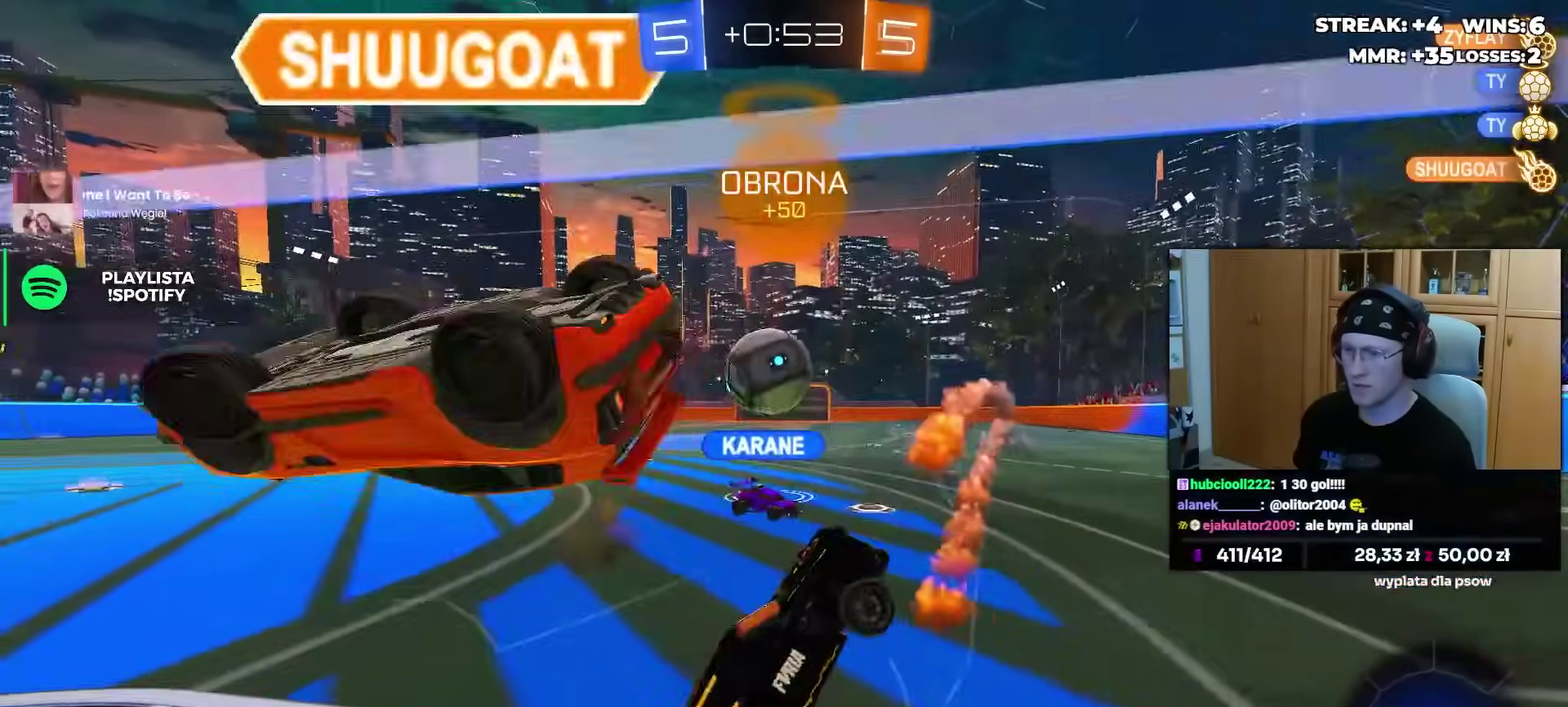
{"buttons": ["R2"], "left_stick": "center", "right_stick": "center", "events": [[150, "left_stick", "up-left"], [217, "left_stick", "left"], [367, "left_stick", "center"]]}
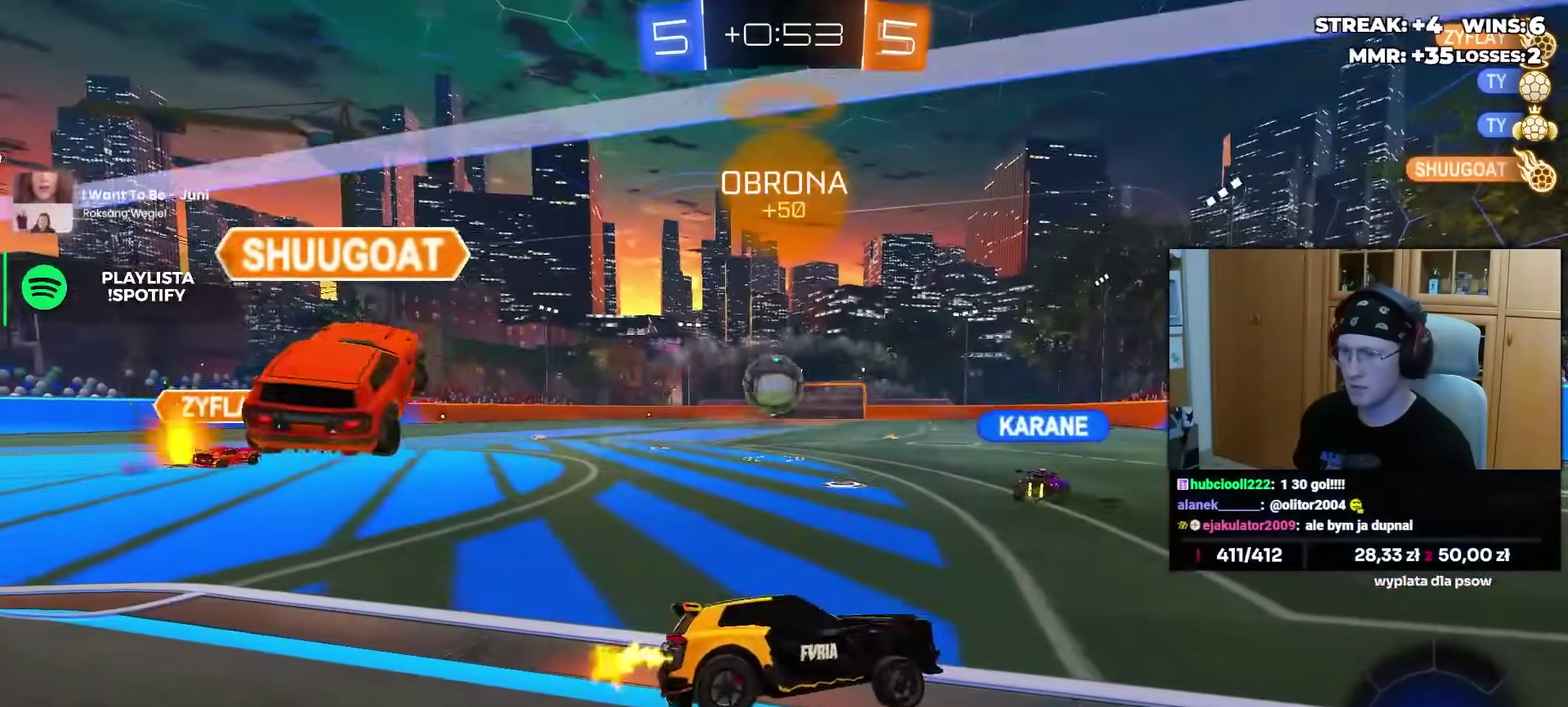
{"buttons": ["R2"], "left_stick": "center", "right_stick": "center", "events": [[67, "left_stick", "right"], [133, "left_stick", "center"]]}
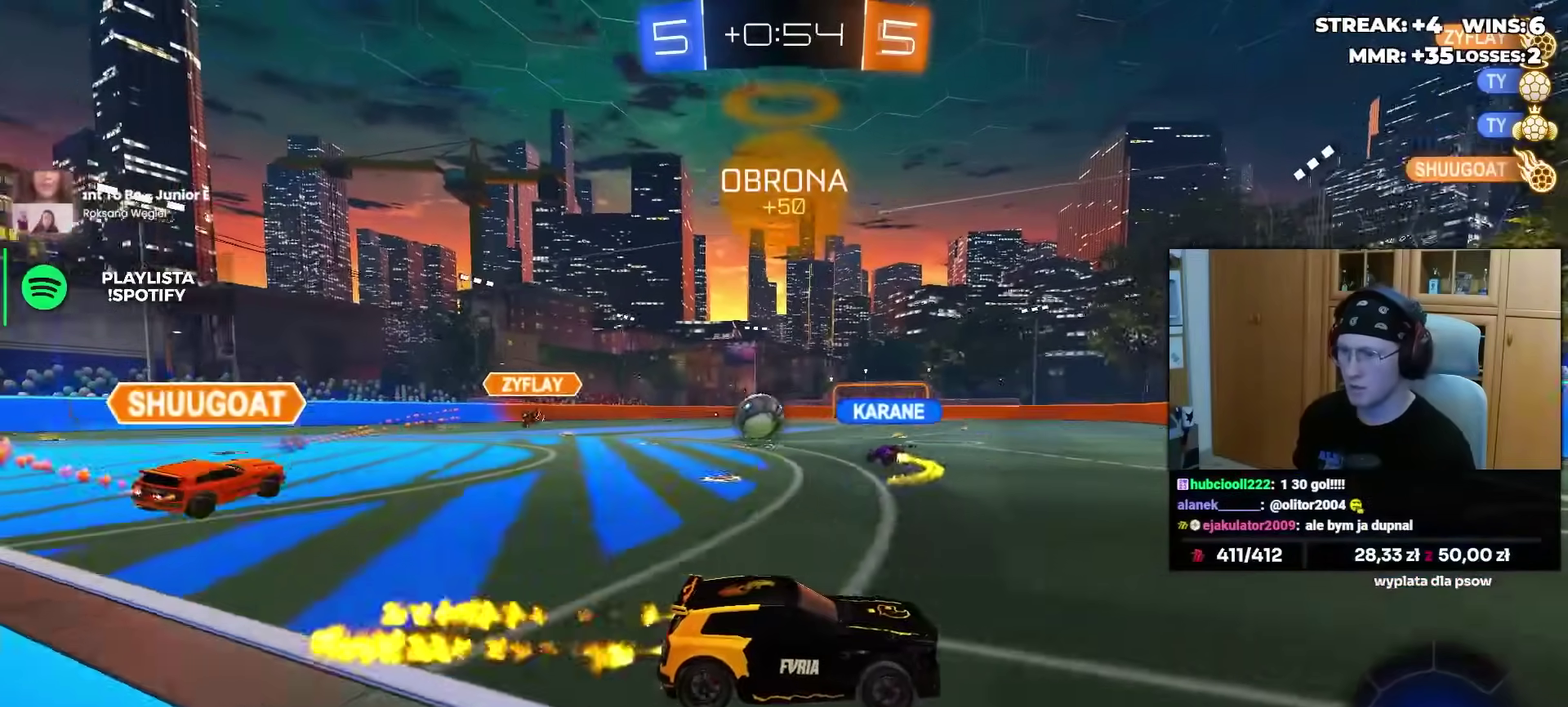
{"buttons": ["R2"], "left_stick": "center", "right_stick": "center", "events": []}
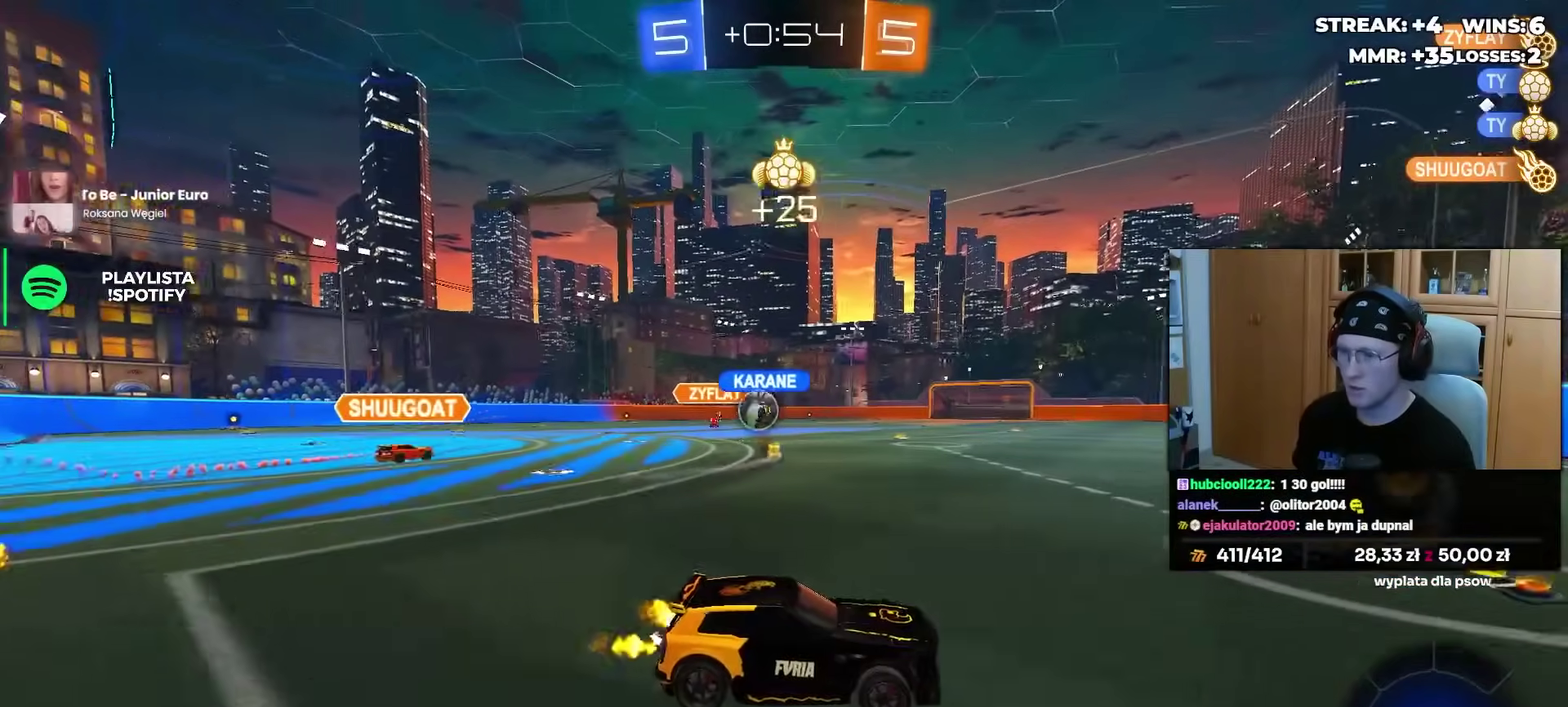
{"buttons": ["R2"], "left_stick": "left", "right_stick": "center", "events": [[33, "left_stick", "left"]]}
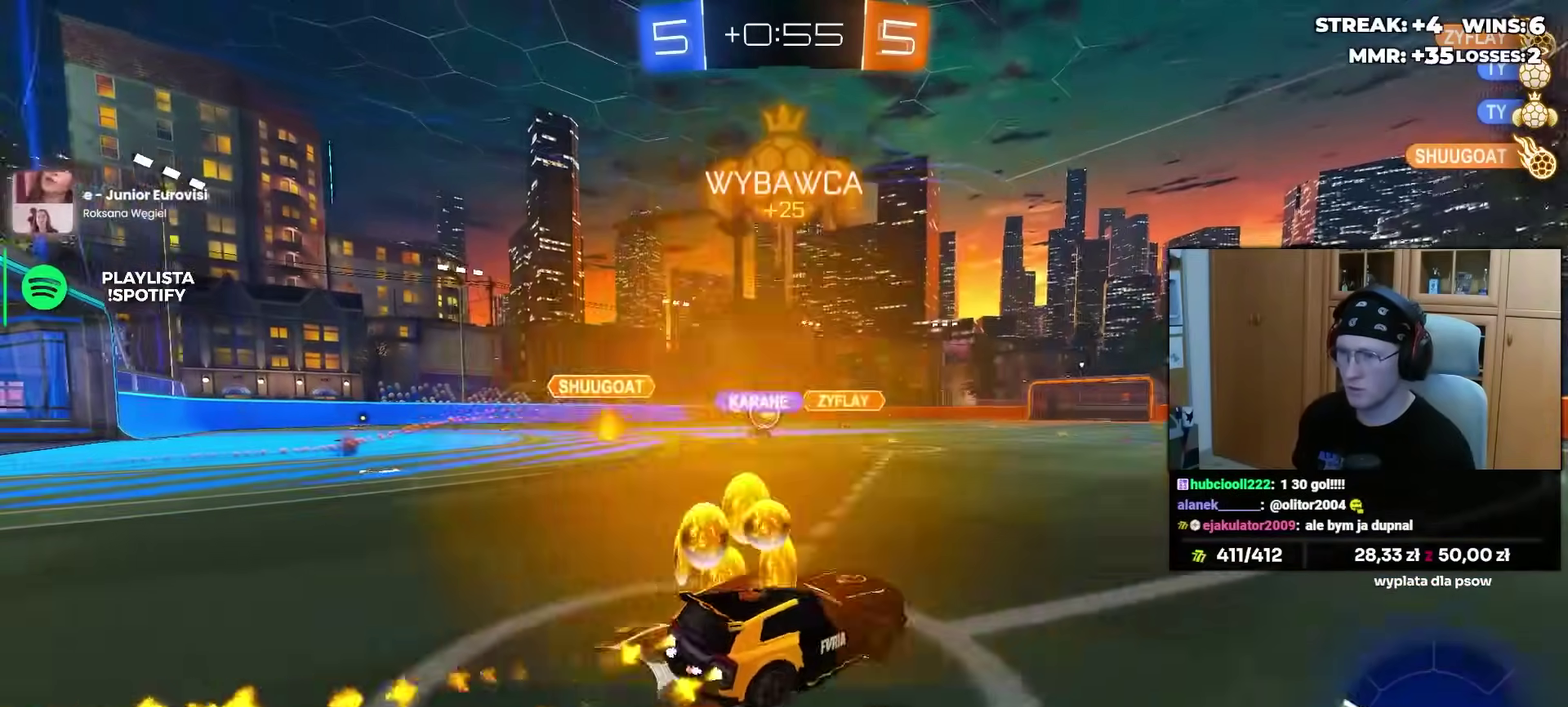
{"buttons": ["R2"], "left_stick": "center", "right_stick": "center", "events": [[350, "left_stick", "center"]]}
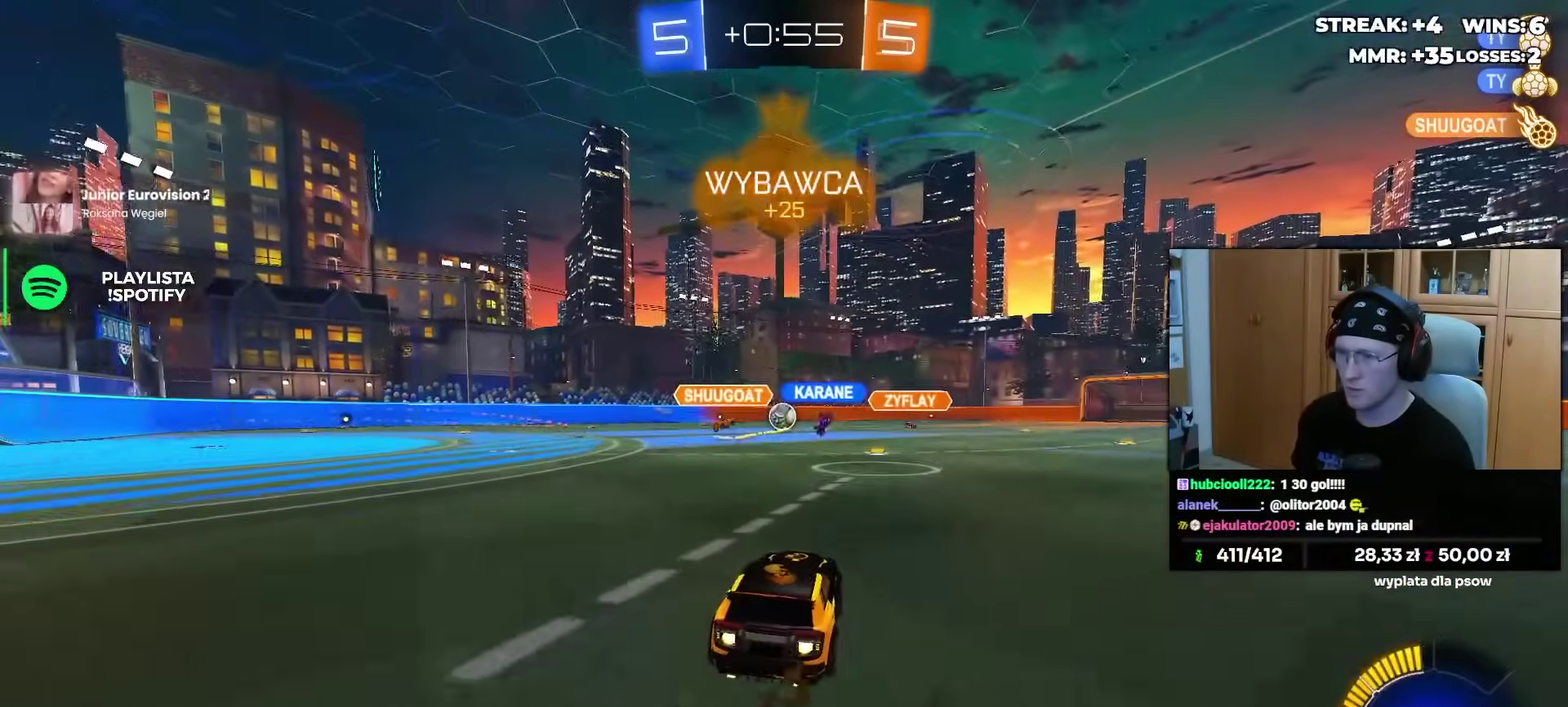
{"buttons": ["R2"], "left_stick": "up-right", "right_stick": "center", "events": [[317, "left_stick", "left"], [417, "left_stick", "center"], [467, "left_stick", "up-right"]]}
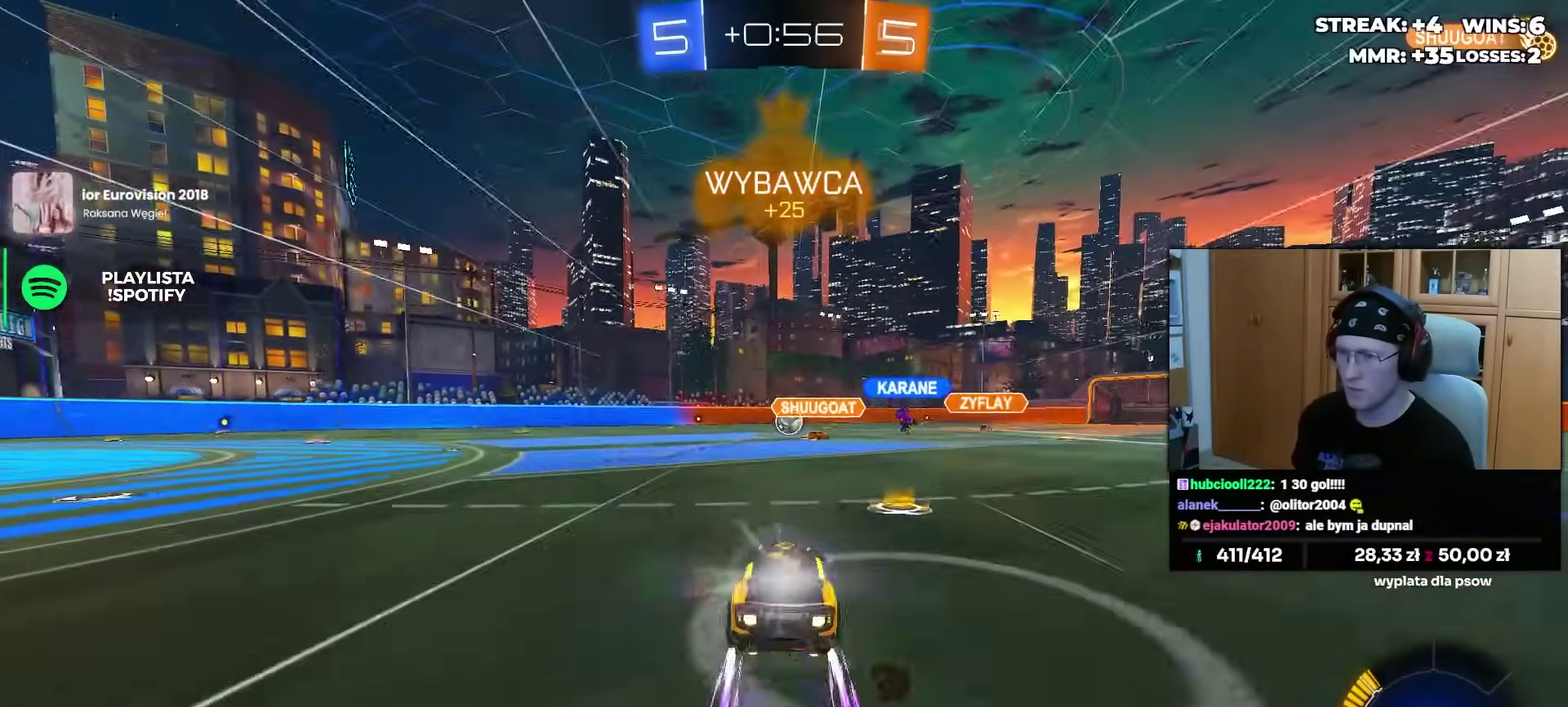
{"buttons": ["R2"], "left_stick": "center", "right_stick": "center", "events": [[100, "left_stick", "center"]]}
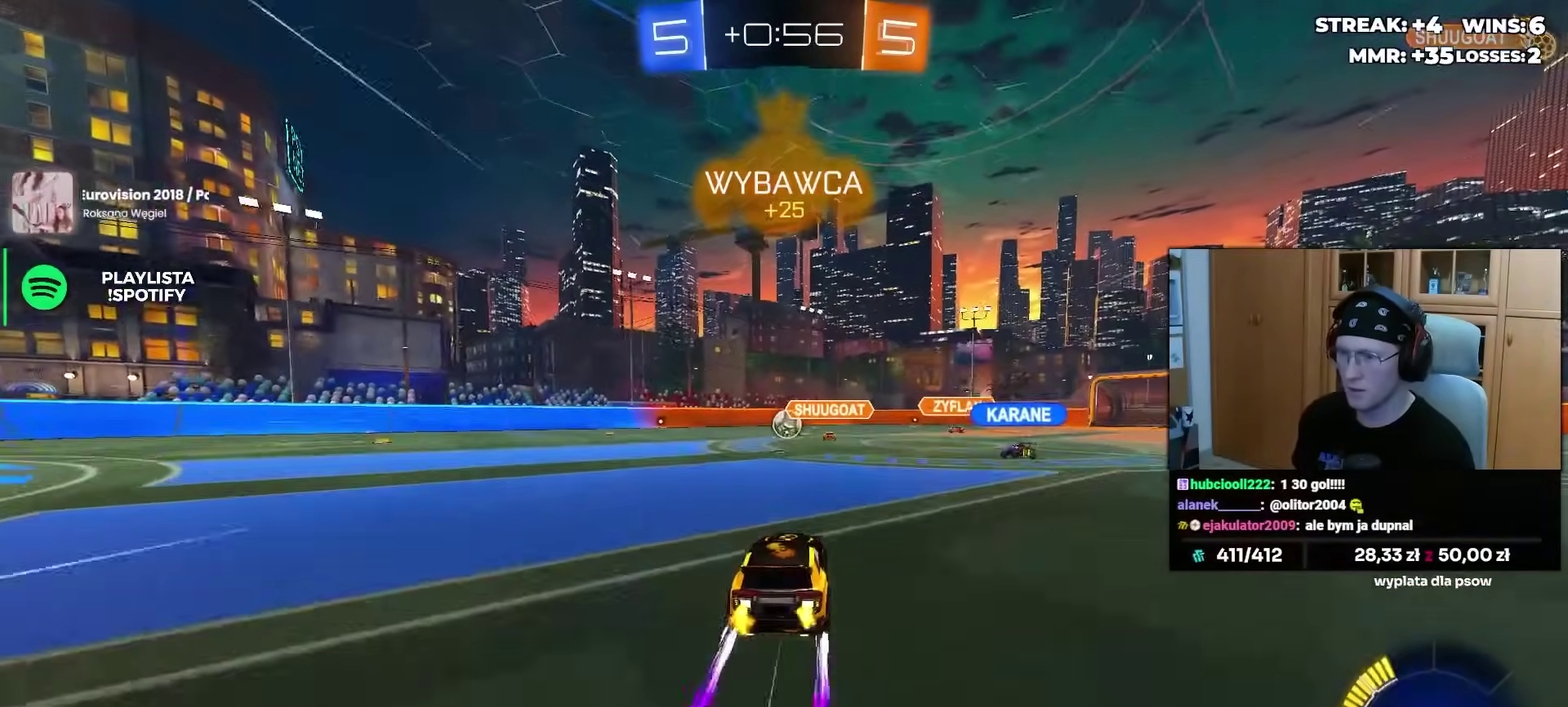
{"buttons": ["R2"], "left_stick": "left", "right_stick": "center", "events": [[167, "left_stick", "left"]]}
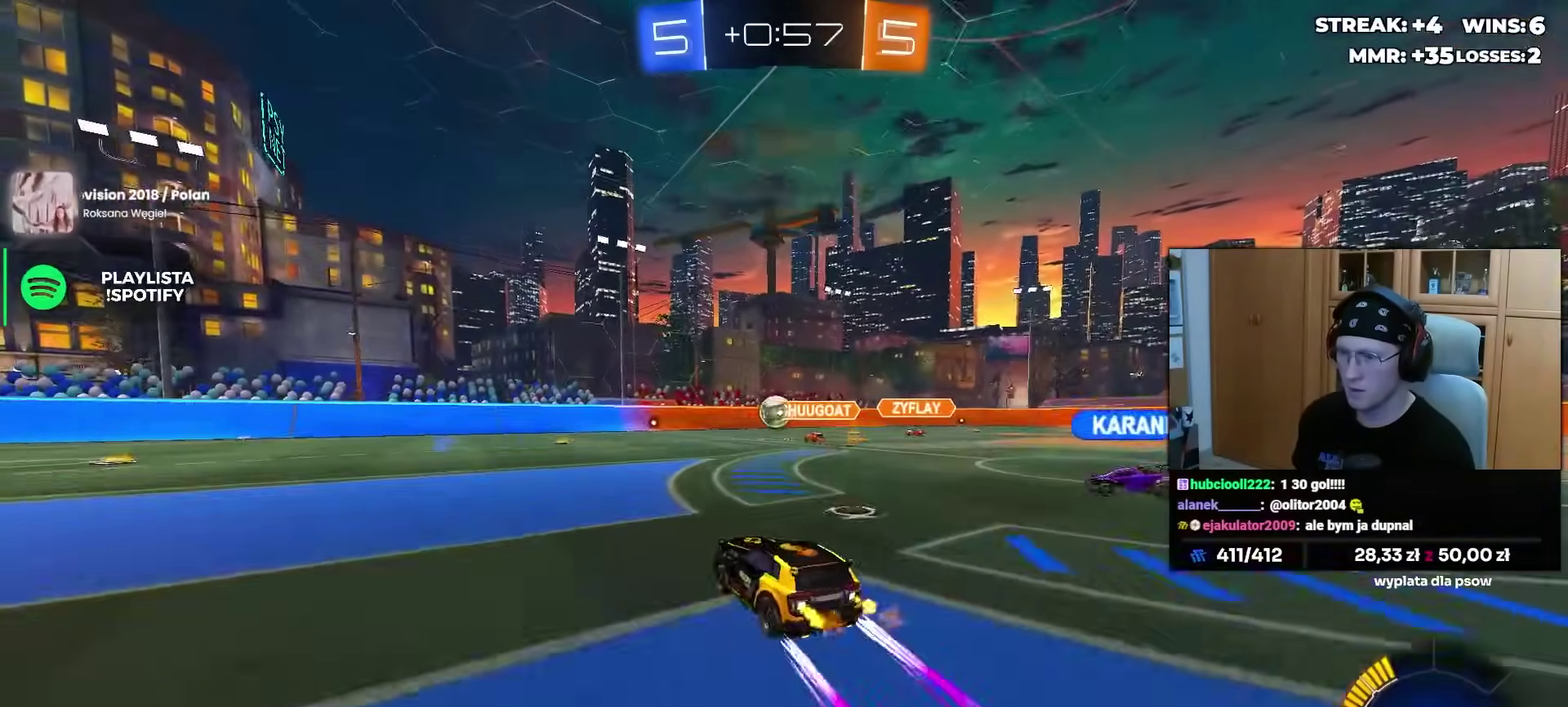
{"buttons": ["R2"], "left_stick": "down-left", "right_stick": "center", "events": [[50, "left_stick", "center"], [217, "left_stick", "down-left"], [317, "left_stick", "left"], [433, "left_stick", "down-left"]]}